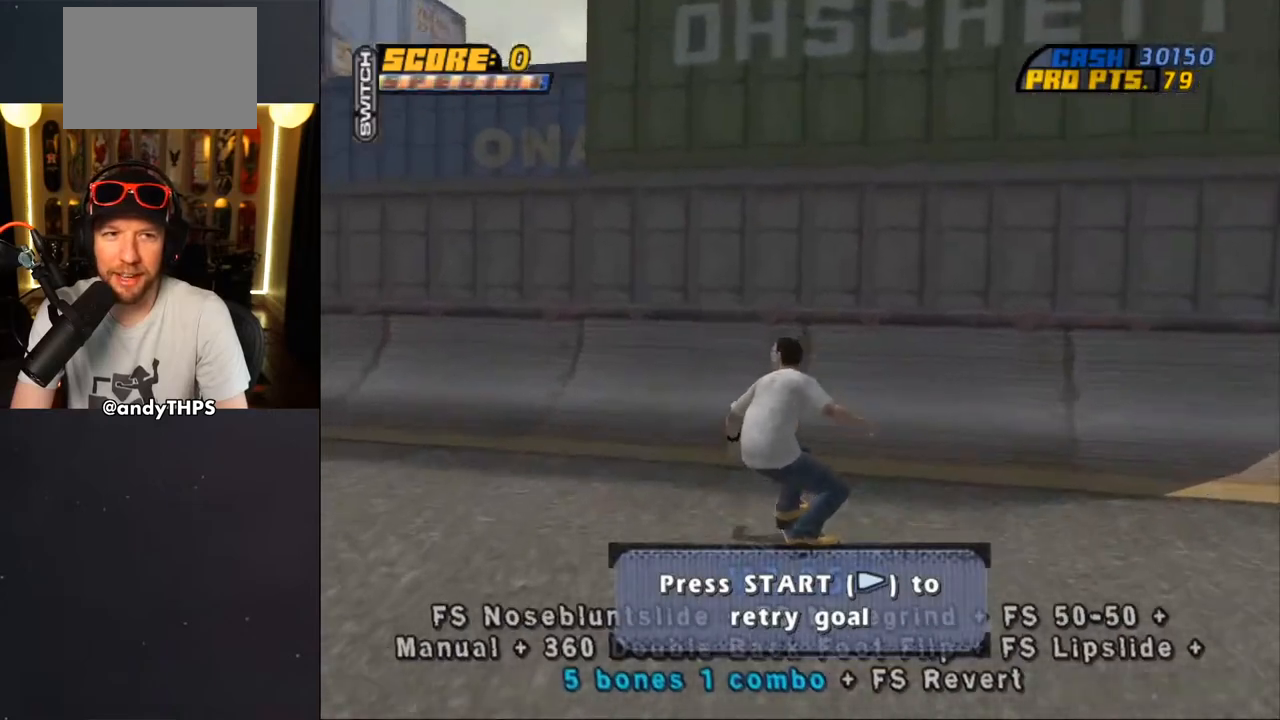
Gameplay with a controller (PlayStation layout); each line is a JSON object with the inputs held at the frame after it. "events" lists button and stick changes between this image and that frame as [ms after this image, input, new state], when the widget could be followed in between. Not read: L2 R2.
{"buttons": ["DPAD_DOWN"], "left_stick": "center", "right_stick": "center", "events": [[167, "CROSS", "up"], [283, "START", "down"], [417, "START", "up"], [467, "DPAD_DOWN", "down"]]}
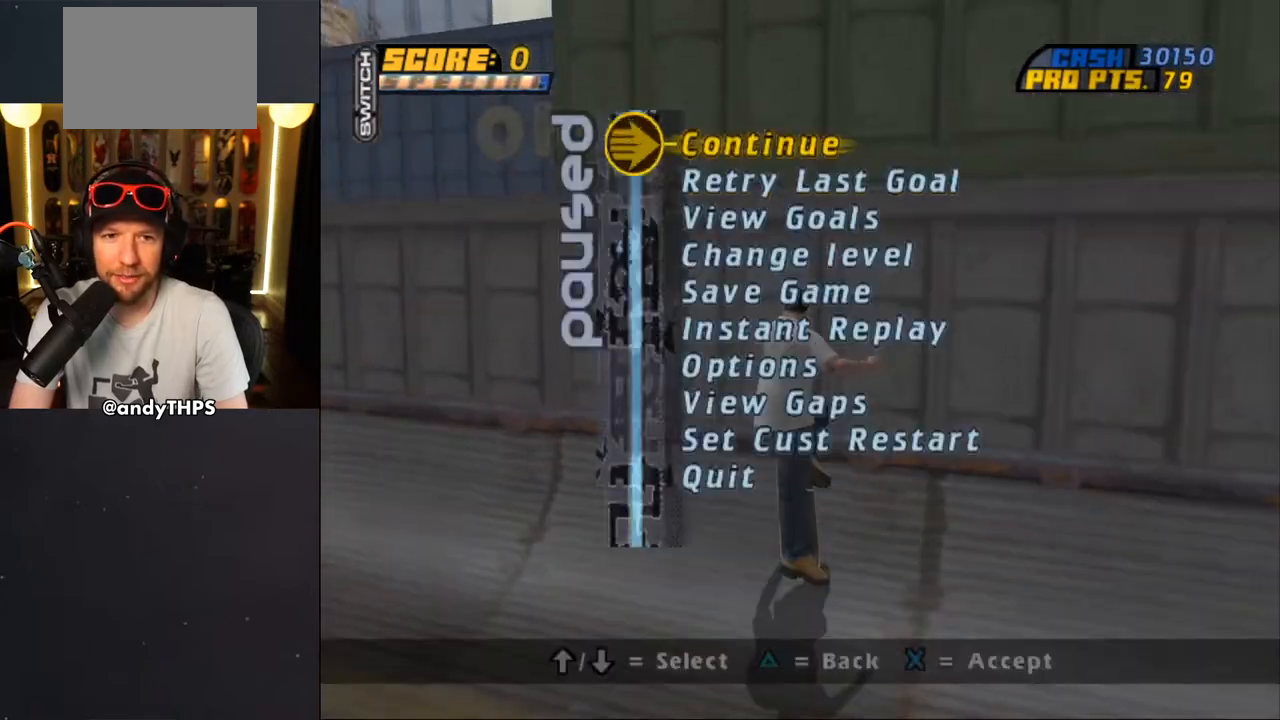
{"buttons": ["CROSS"], "left_stick": "center", "right_stick": "center", "events": [[50, "DPAD_DOWN", "up"], [117, "DPAD_DOWN", "down"], [200, "DPAD_DOWN", "up"], [283, "DPAD_DOWN", "down"], [350, "DPAD_DOWN", "up"], [417, "CROSS", "down"]]}
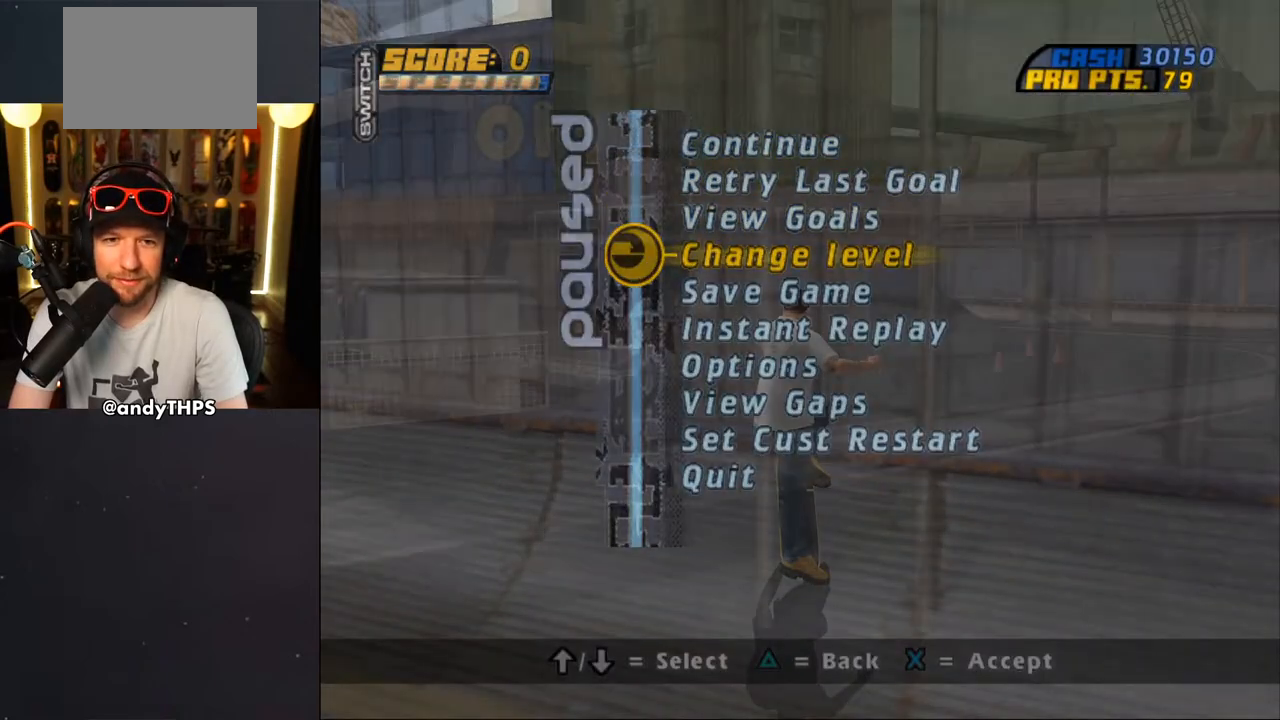
{"buttons": [], "left_stick": "center", "right_stick": "center", "events": [[17, "CROSS", "up"]]}
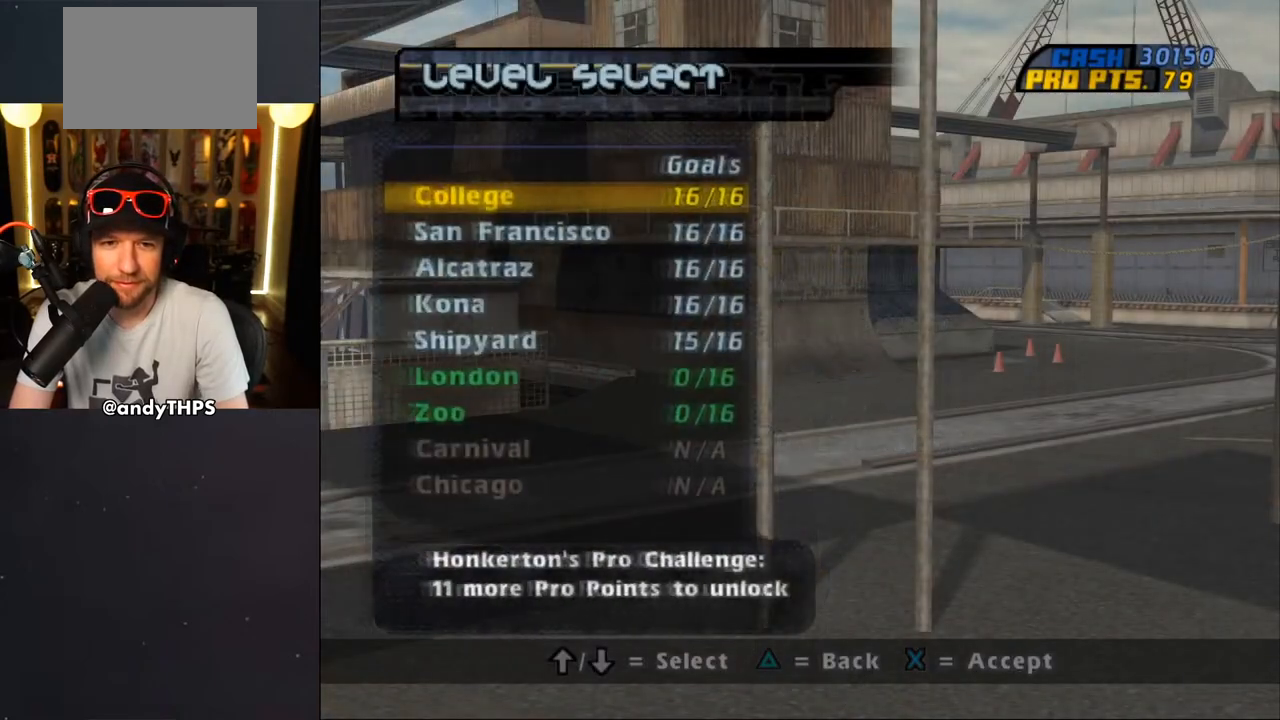
{"buttons": ["DPAD_DOWN"], "left_stick": "center", "right_stick": "center", "events": [[433, "DPAD_DOWN", "down"], [433, "DPAD_RIGHT", "down"], [483, "DPAD_RIGHT", "up"]]}
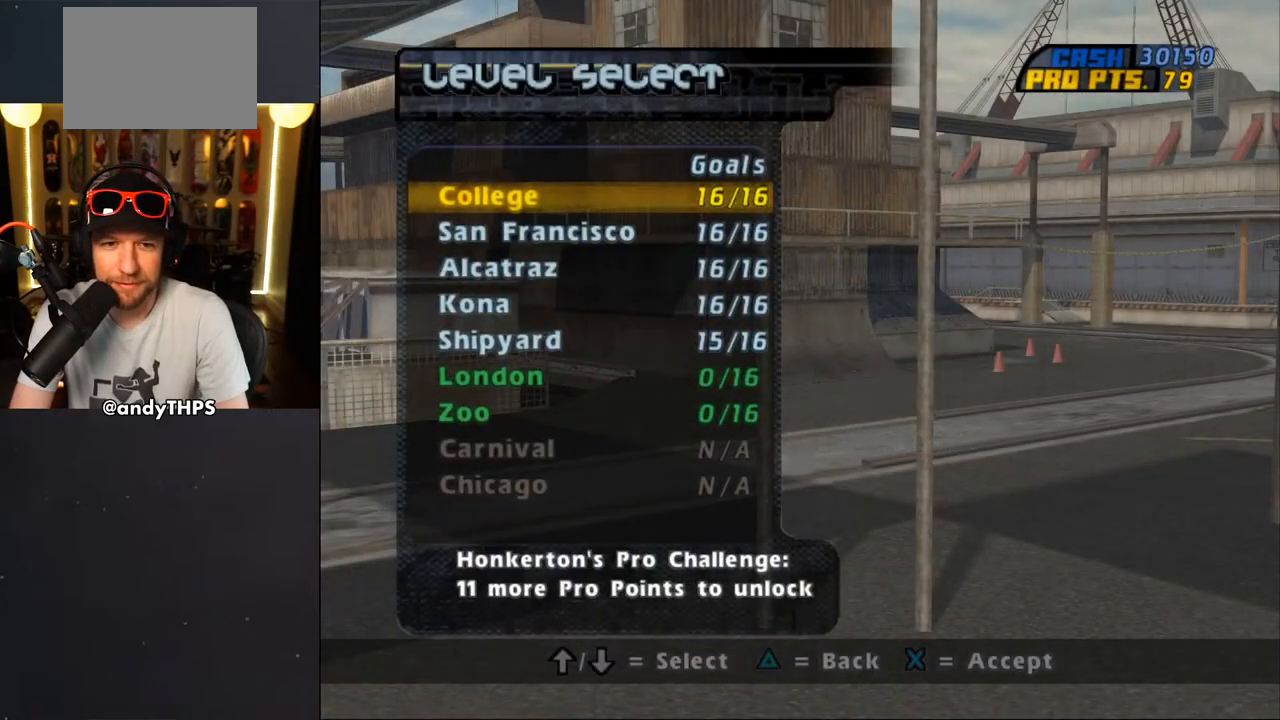
{"buttons": [], "left_stick": "center", "right_stick": "center", "events": [[17, "DPAD_DOWN", "up"], [83, "DPAD_DOWN", "down"], [167, "DPAD_DOWN", "up"], [250, "DPAD_DOWN", "down"], [317, "DPAD_DOWN", "up"], [400, "DPAD_DOWN", "down"], [483, "DPAD_DOWN", "up"]]}
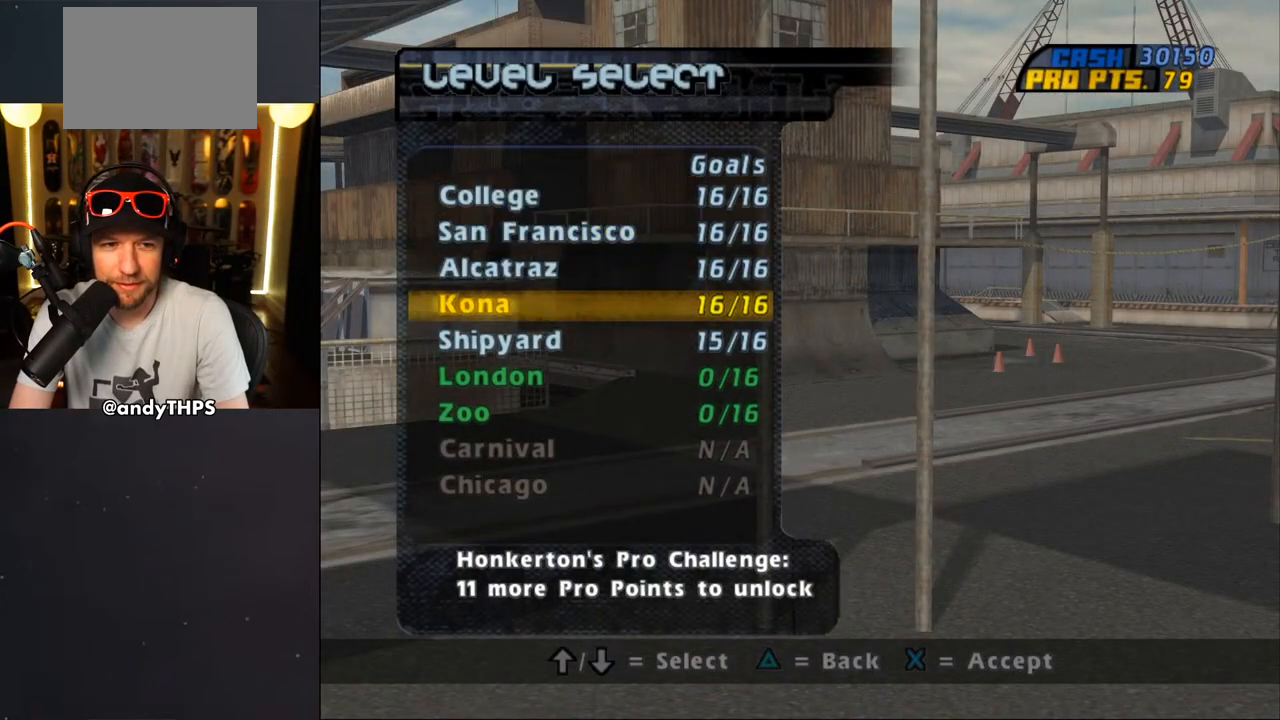
{"buttons": [], "left_stick": "center", "right_stick": "center", "events": [[33, "DPAD_DOWN", "down"], [117, "DPAD_DOWN", "up"], [167, "DPAD_DOWN", "down"], [267, "DPAD_DOWN", "up"]]}
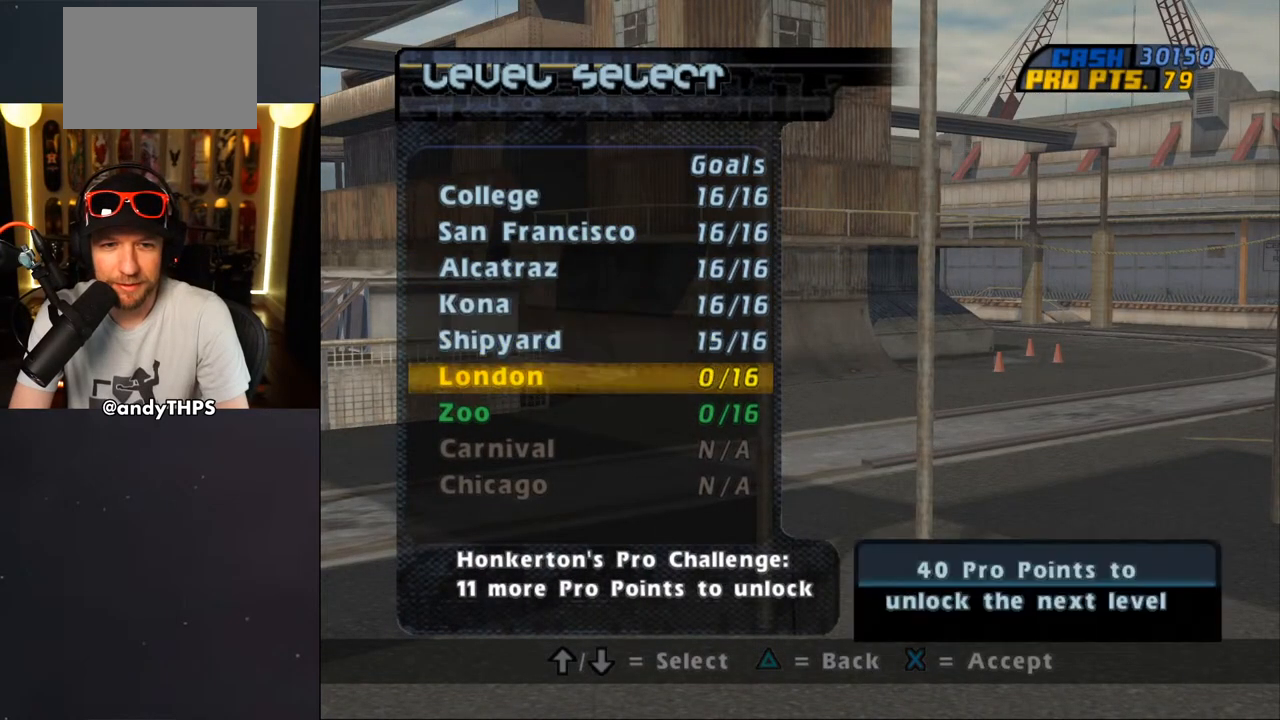
{"buttons": [], "left_stick": "center", "right_stick": "center", "events": [[117, "TRIANGLE", "down"], [233, "TRIANGLE", "up"]]}
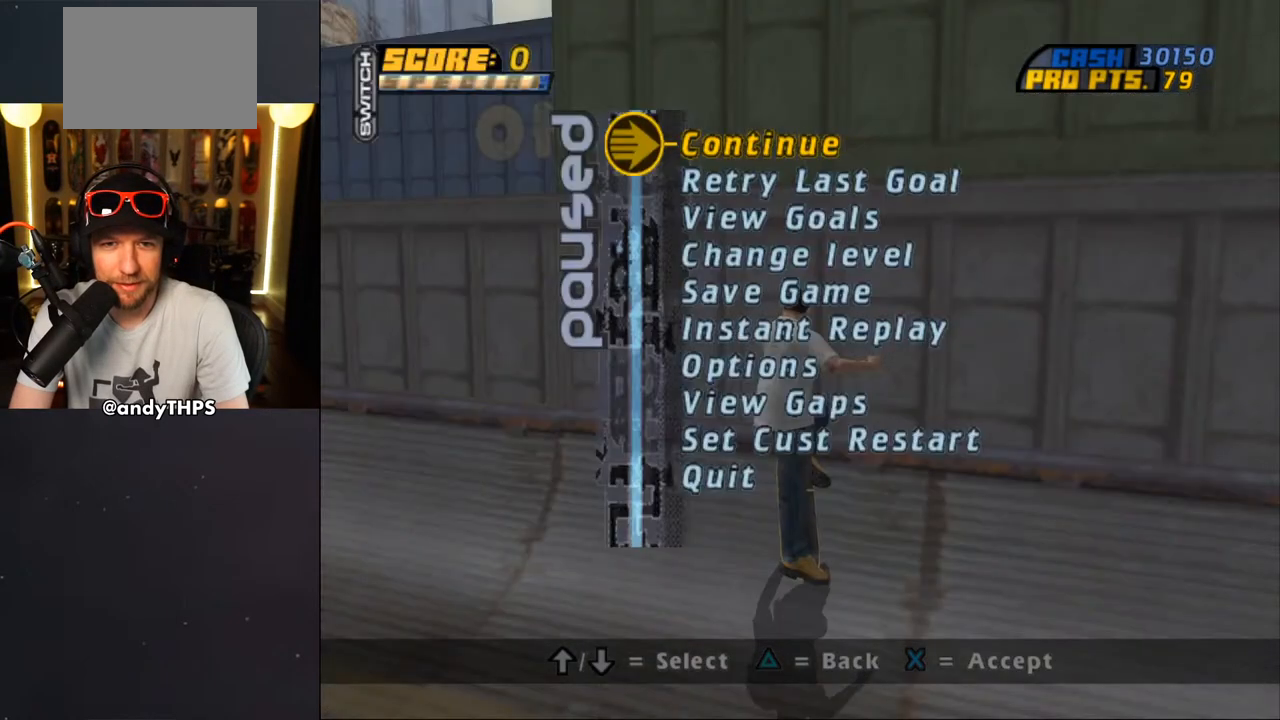
{"buttons": ["CROSS", "L1", "DPAD_UP", "DPAD_LEFT"], "left_stick": "center", "right_stick": "center", "events": [[67, "TRIANGLE", "down"], [167, "TRIANGLE", "up"], [400, "DPAD_LEFT", "down"], [417, "DPAD_UP", "down"], [417, "L1", "down"], [483, "CROSS", "down"]]}
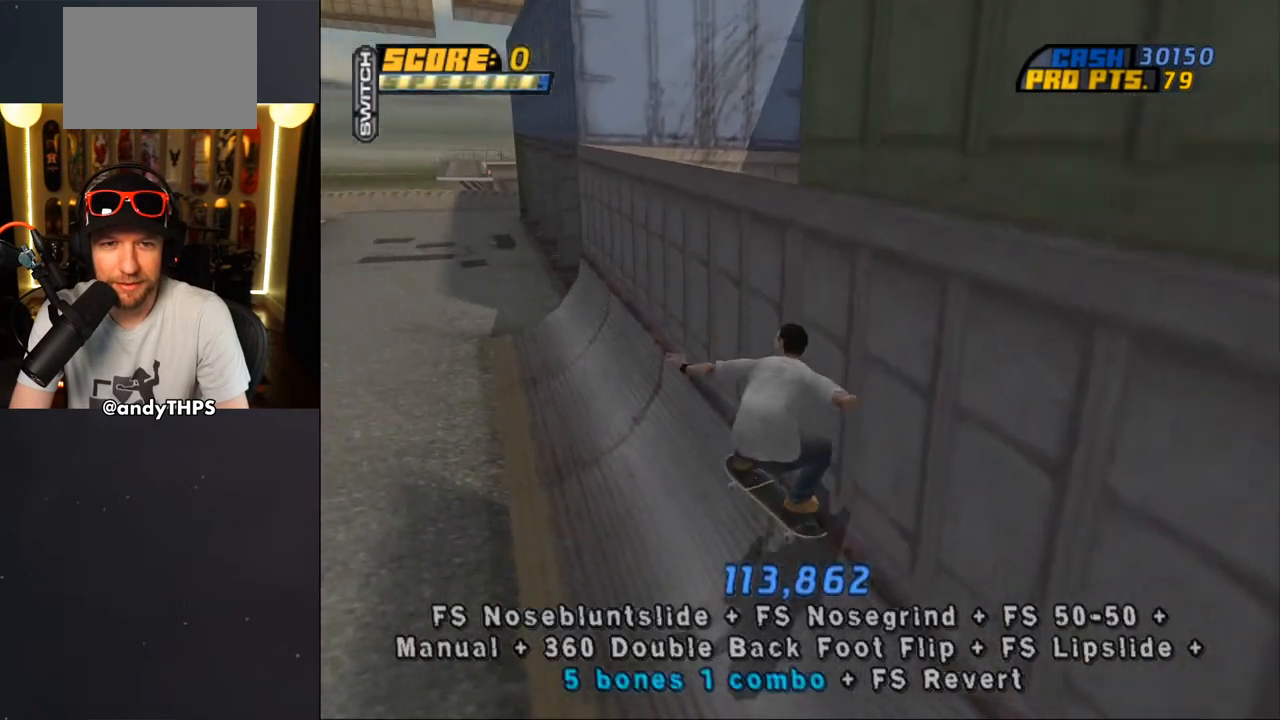
{"buttons": ["CROSS", "DPAD_DOWN", "DPAD_RIGHT"], "left_stick": "center", "right_stick": "center", "events": [[133, "DPAD_UP", "up"], [150, "L1", "up"], [167, "DPAD_LEFT", "up"], [233, "DPAD_LEFT", "down"], [300, "DPAD_LEFT", "up"], [350, "DPAD_DOWN", "down"], [350, "DPAD_RIGHT", "down"]]}
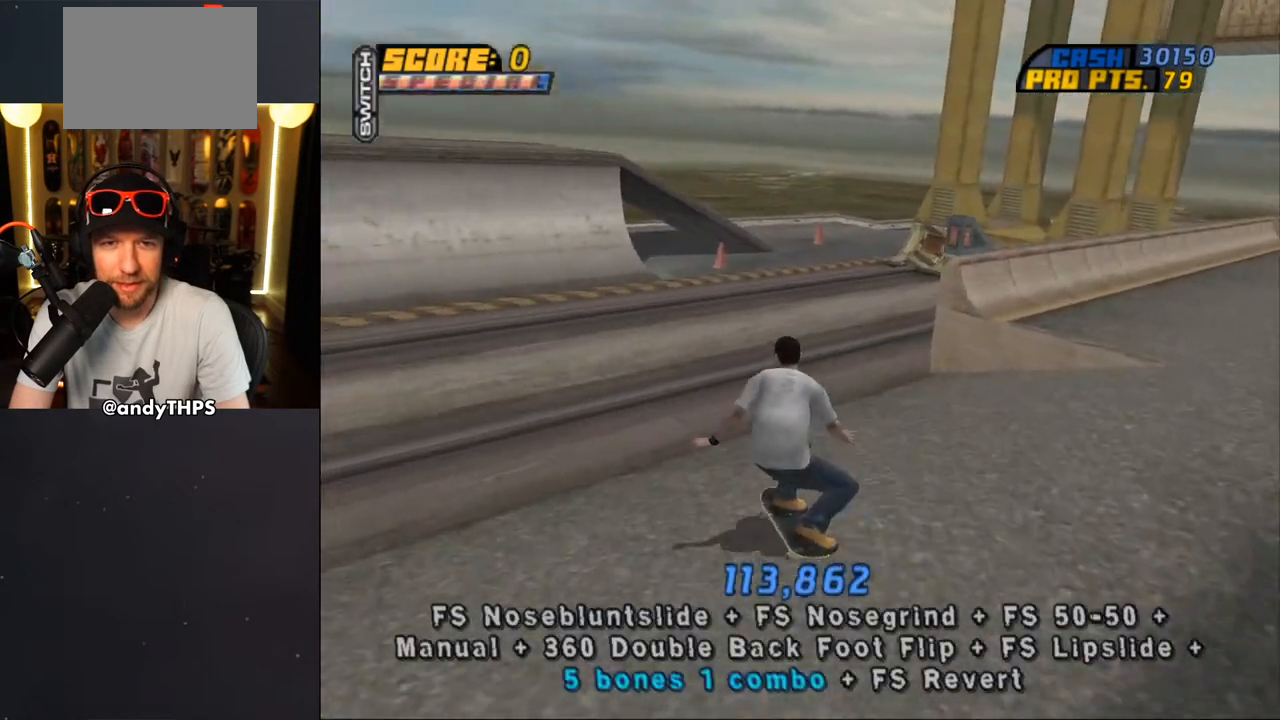
{"buttons": [], "left_stick": "center", "right_stick": "center", "events": [[350, "DPAD_DOWN", "up"], [367, "CROSS", "up"], [367, "DPAD_RIGHT", "up"]]}
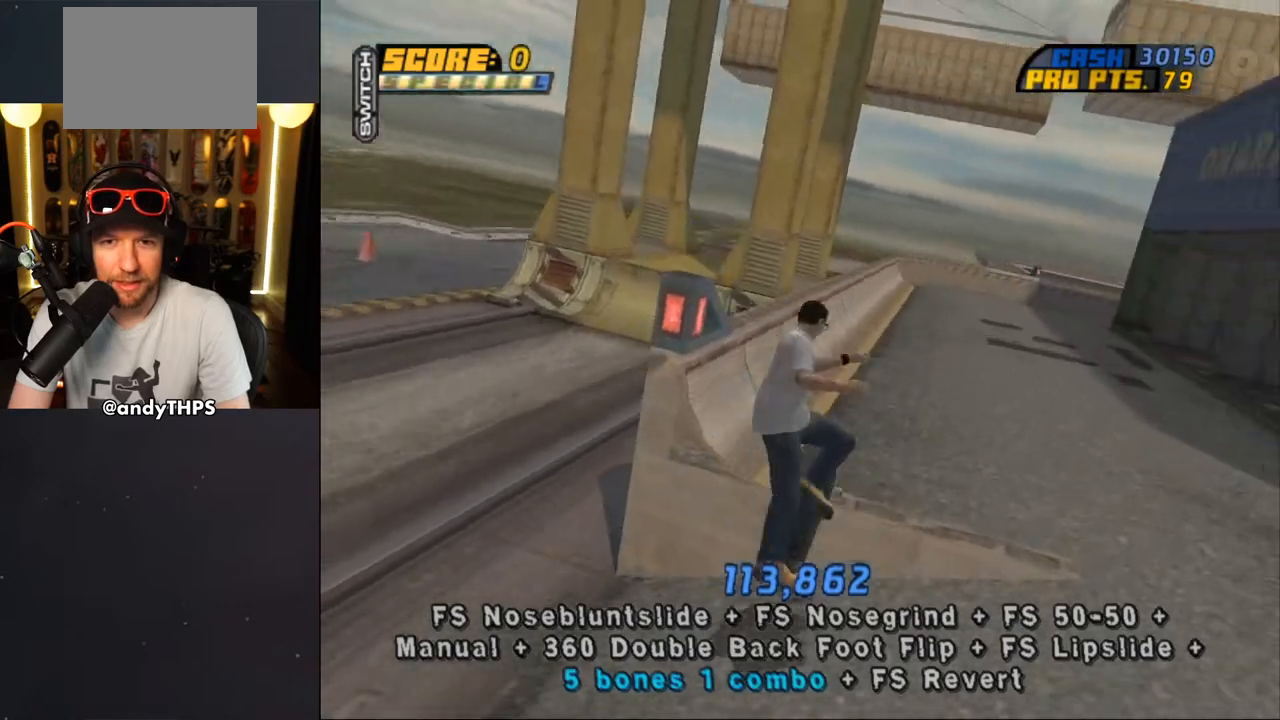
{"buttons": ["CROSS"], "left_stick": "center", "right_stick": "center", "events": [[33, "TRIANGLE", "down"], [117, "TRIANGLE", "up"], [133, "CROSS", "down"], [167, "R1", "down"], [250, "R1", "up"]]}
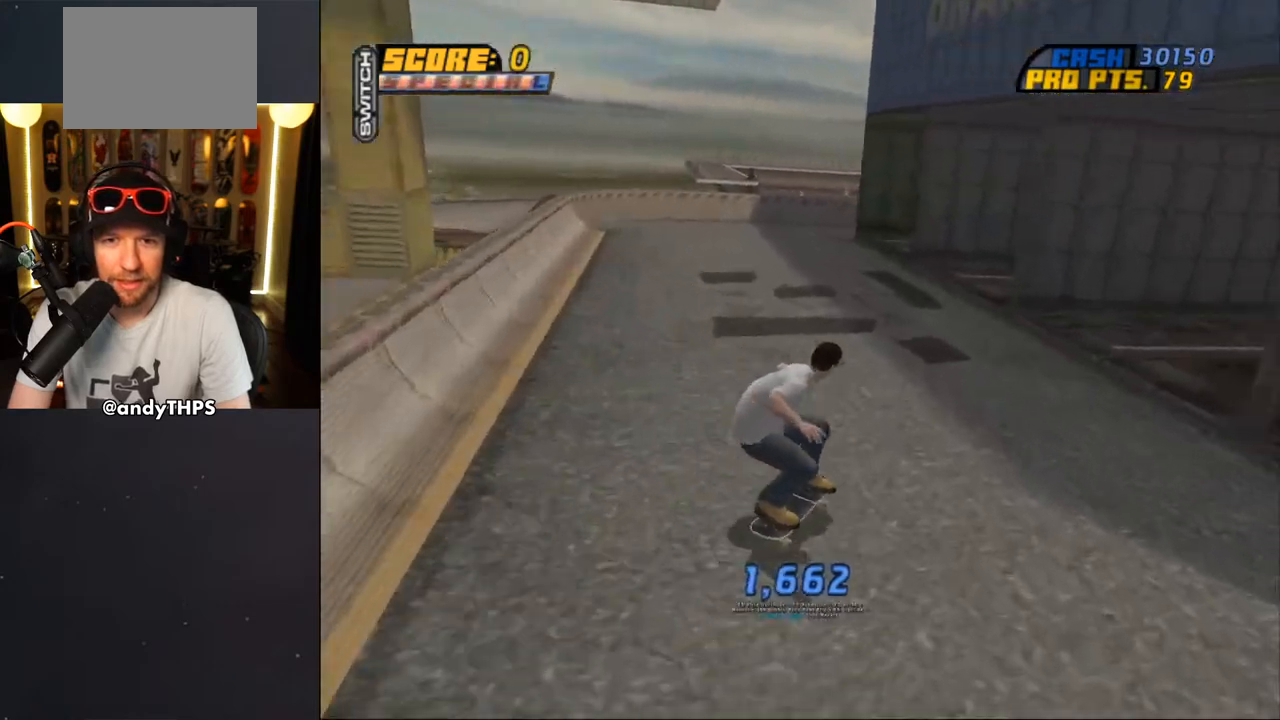
{"buttons": ["CROSS", "DPAD_DOWN", "DPAD_RIGHT"], "left_stick": "center", "right_stick": "center", "events": [[83, "DPAD_LEFT", "down"], [383, "DPAD_LEFT", "up"], [450, "DPAD_DOWN", "down"], [450, "DPAD_RIGHT", "down"]]}
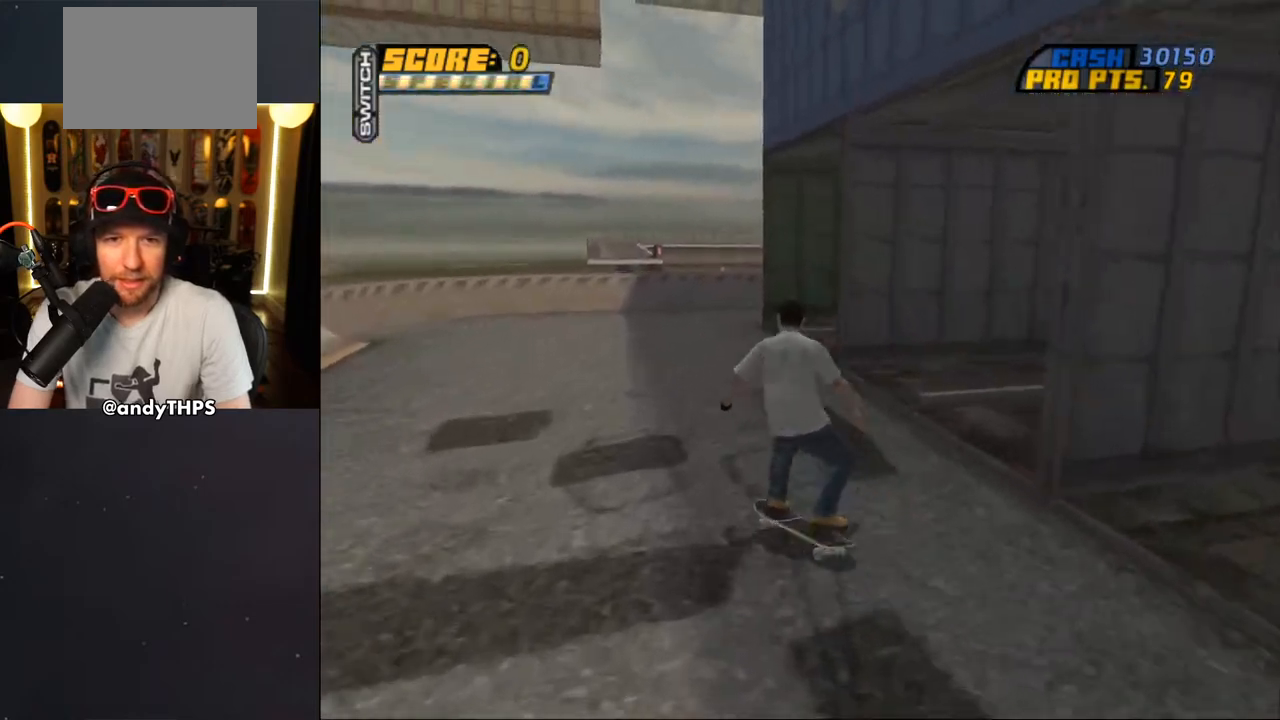
{"buttons": ["TRIANGLE"], "left_stick": "center", "right_stick": "center", "events": [[367, "CROSS", "up"], [367, "TRIANGLE", "down"], [400, "DPAD_DOWN", "up"], [450, "DPAD_RIGHT", "up"]]}
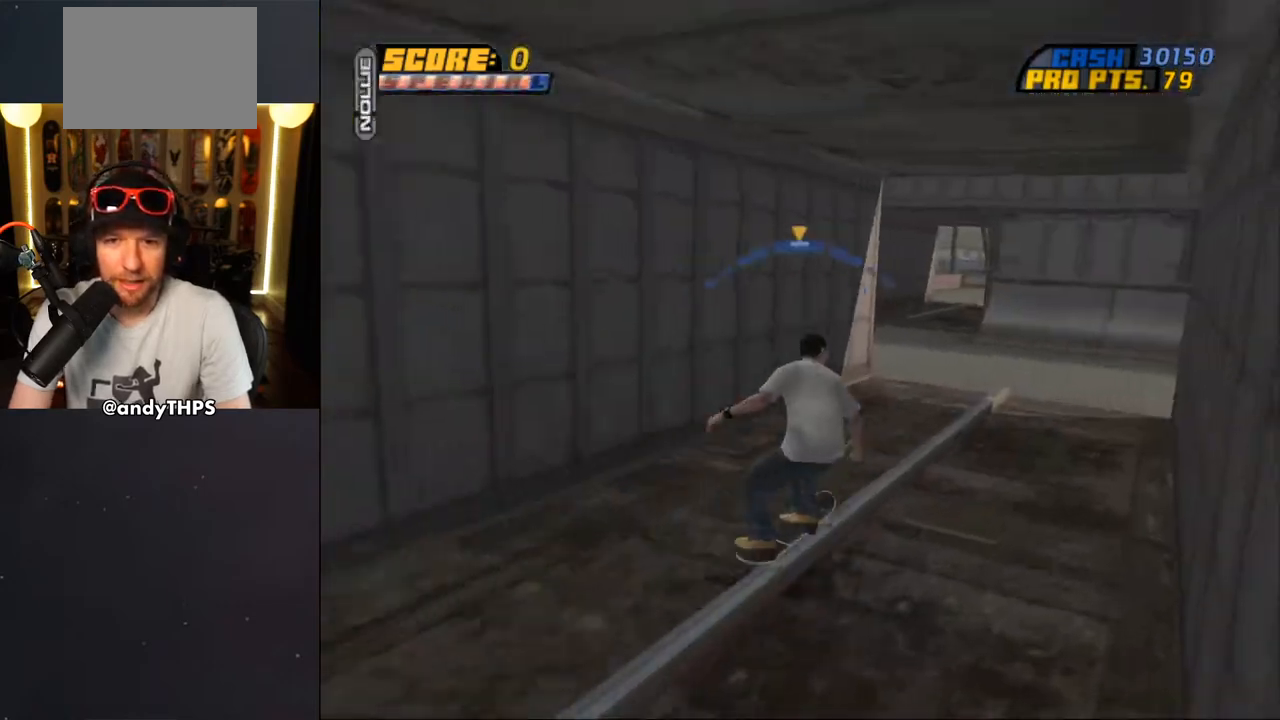
{"buttons": ["CROSS"], "left_stick": "center", "right_stick": "center", "events": [[83, "CROSS", "down"], [83, "TRIANGLE", "up"], [267, "CROSS", "up"], [383, "CROSS", "down"]]}
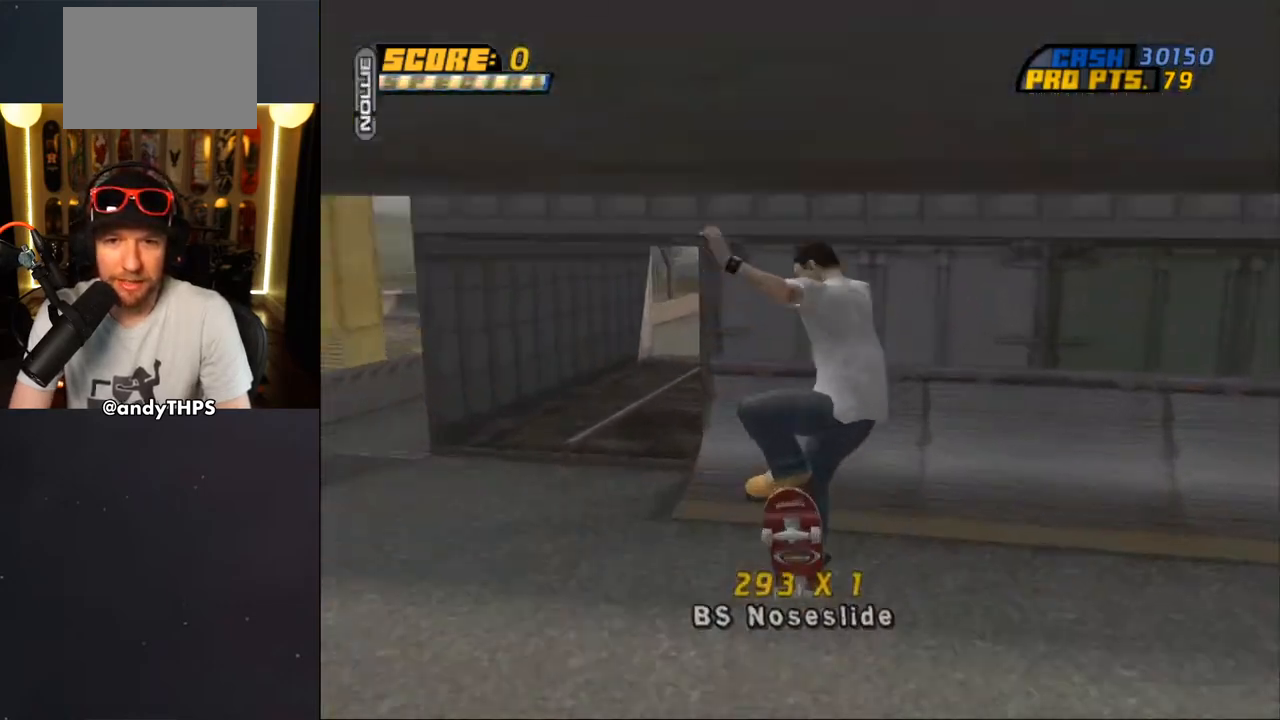
{"buttons": ["CROSS", "R1", "DPAD_DOWN", "DPAD_RIGHT"], "left_stick": "center", "right_stick": "center", "events": [[217, "DPAD_RIGHT", "down"], [283, "DPAD_DOWN", "down"], [283, "R1", "down"]]}
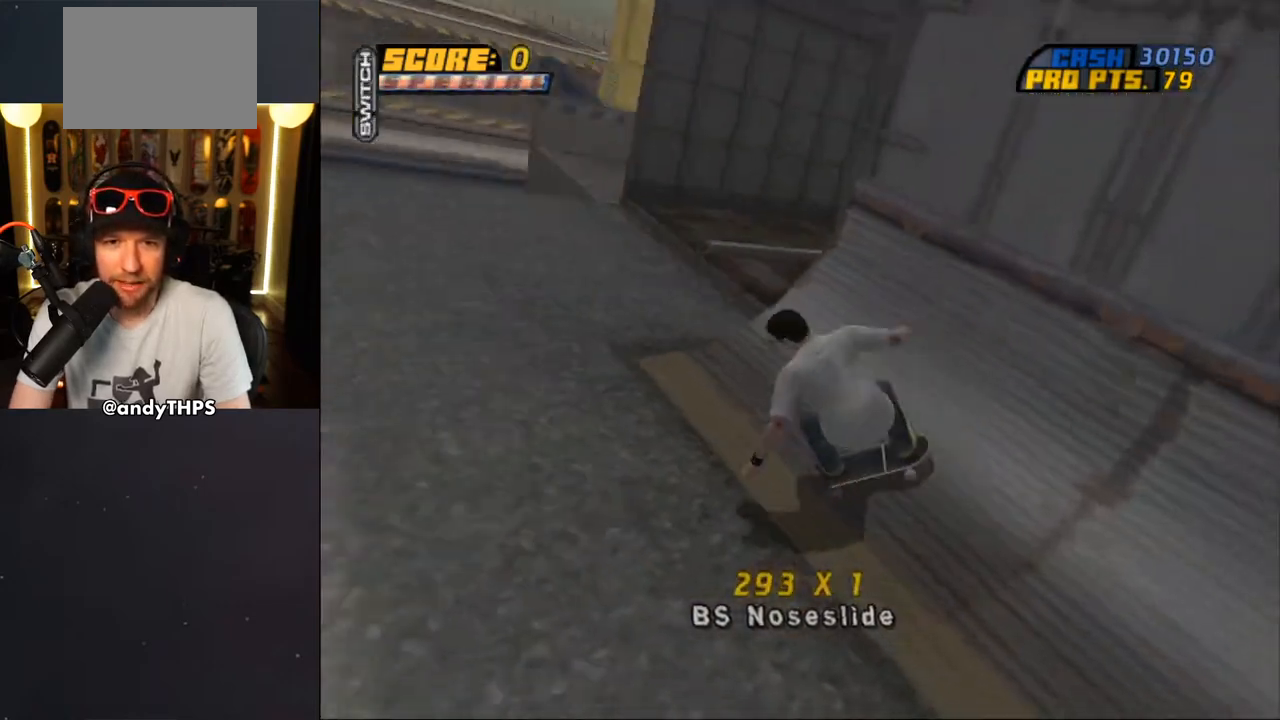
{"buttons": ["CROSS", "DPAD_DOWN", "DPAD_RIGHT"], "left_stick": "center", "right_stick": "center", "events": [[33, "DPAD_DOWN", "up"], [83, "DPAD_RIGHT", "up"], [83, "R1", "up"], [267, "DPAD_DOWN", "down"], [300, "DPAD_RIGHT", "down"]]}
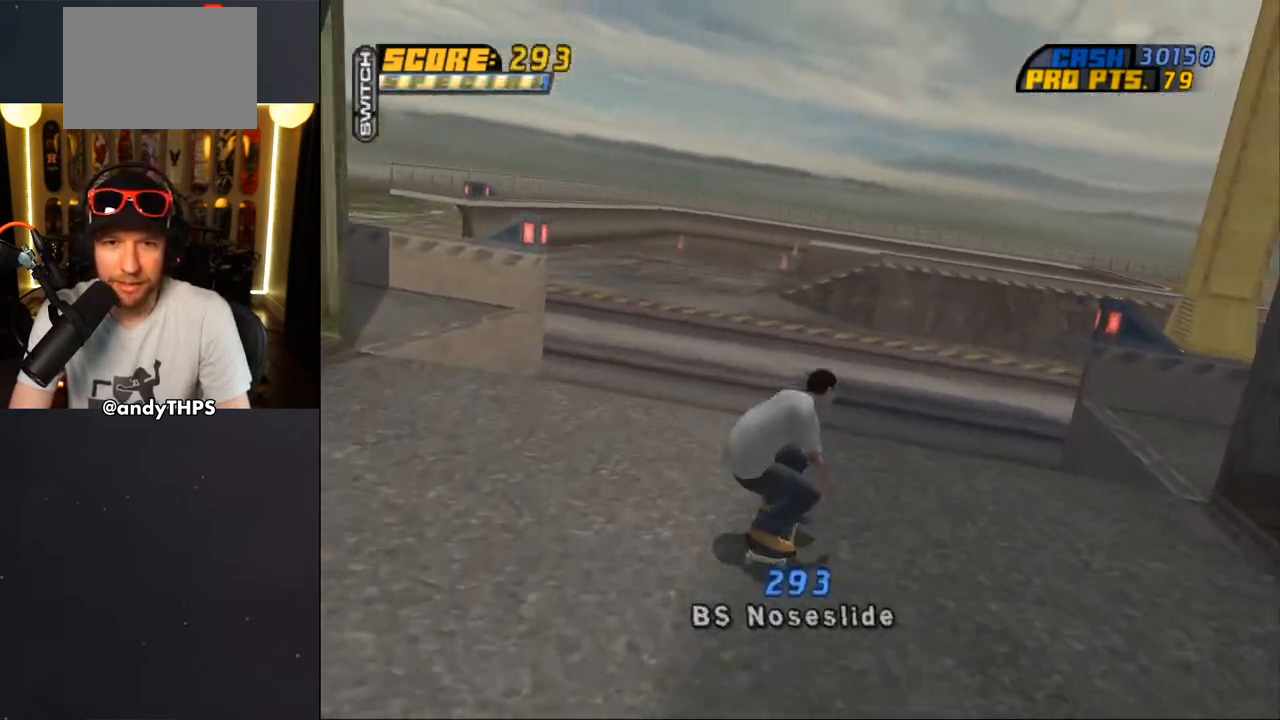
{"buttons": ["CROSS", "DPAD_UP", "DPAD_LEFT"], "left_stick": "center", "right_stick": "center", "events": [[267, "DPAD_DOWN", "up"], [267, "DPAD_LEFT", "down"], [267, "DPAD_RIGHT", "up"], [267, "DPAD_UP", "down"]]}
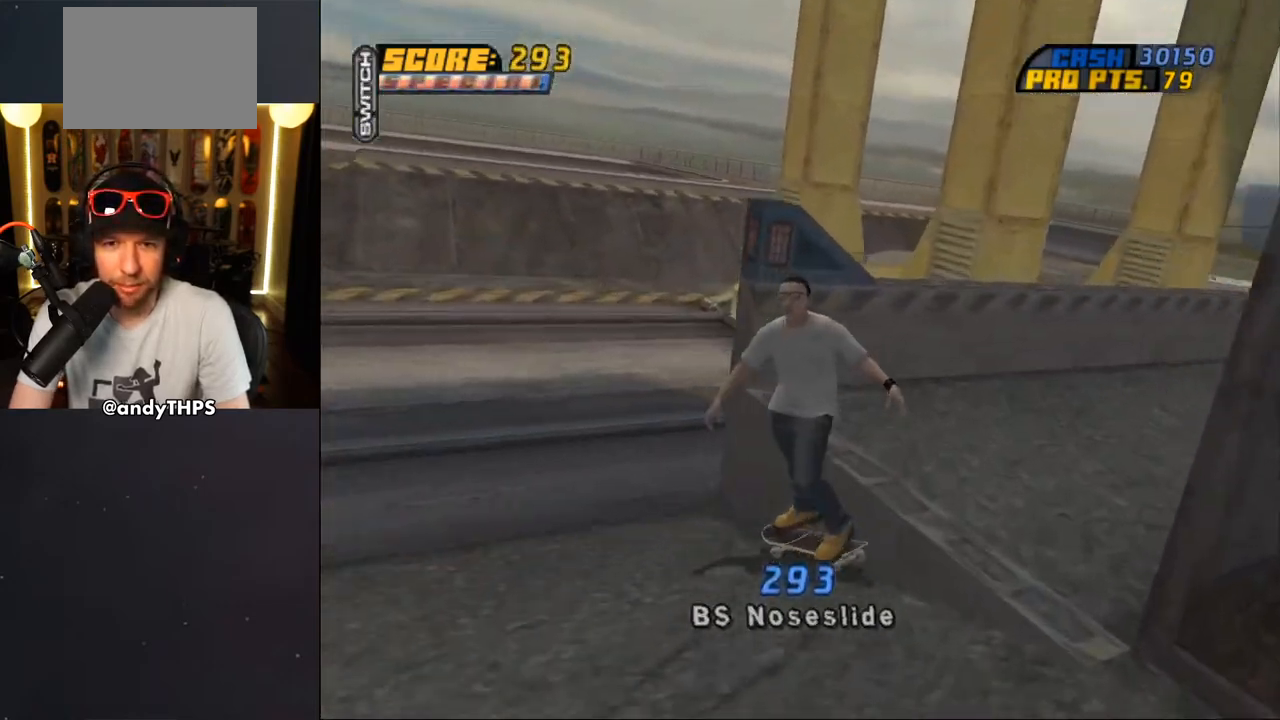
{"buttons": ["CROSS", "DPAD_DOWN", "DPAD_RIGHT"], "left_stick": "center", "right_stick": "center", "events": [[100, "DPAD_LEFT", "up"], [100, "DPAD_UP", "up"], [133, "DPAD_DOWN", "down"], [133, "DPAD_RIGHT", "down"]]}
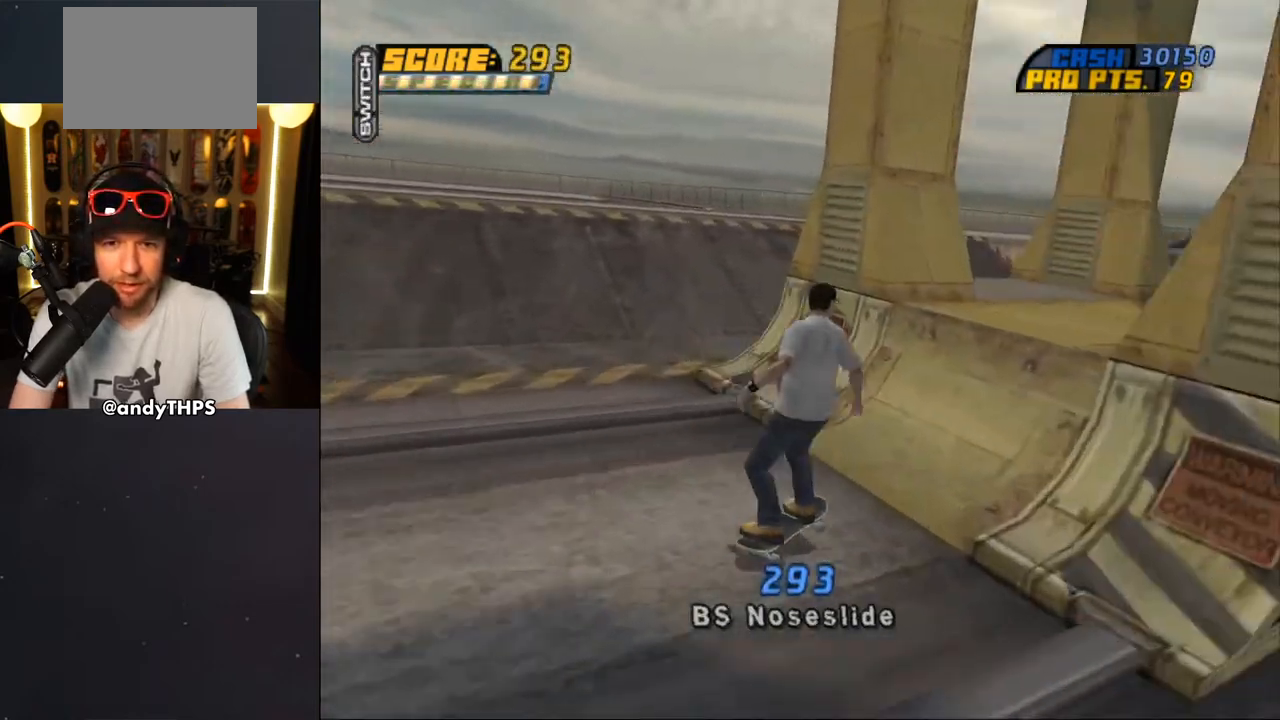
{"buttons": ["CROSS", "DPAD_UP"], "left_stick": "center", "right_stick": "center", "events": [[100, "CROSS", "up"], [100, "DPAD_DOWN", "up"], [117, "DPAD_RIGHT", "up"], [133, "DPAD_UP", "down"], [200, "CROSS", "down"], [317, "CROSS", "up"], [333, "CROSS", "down"]]}
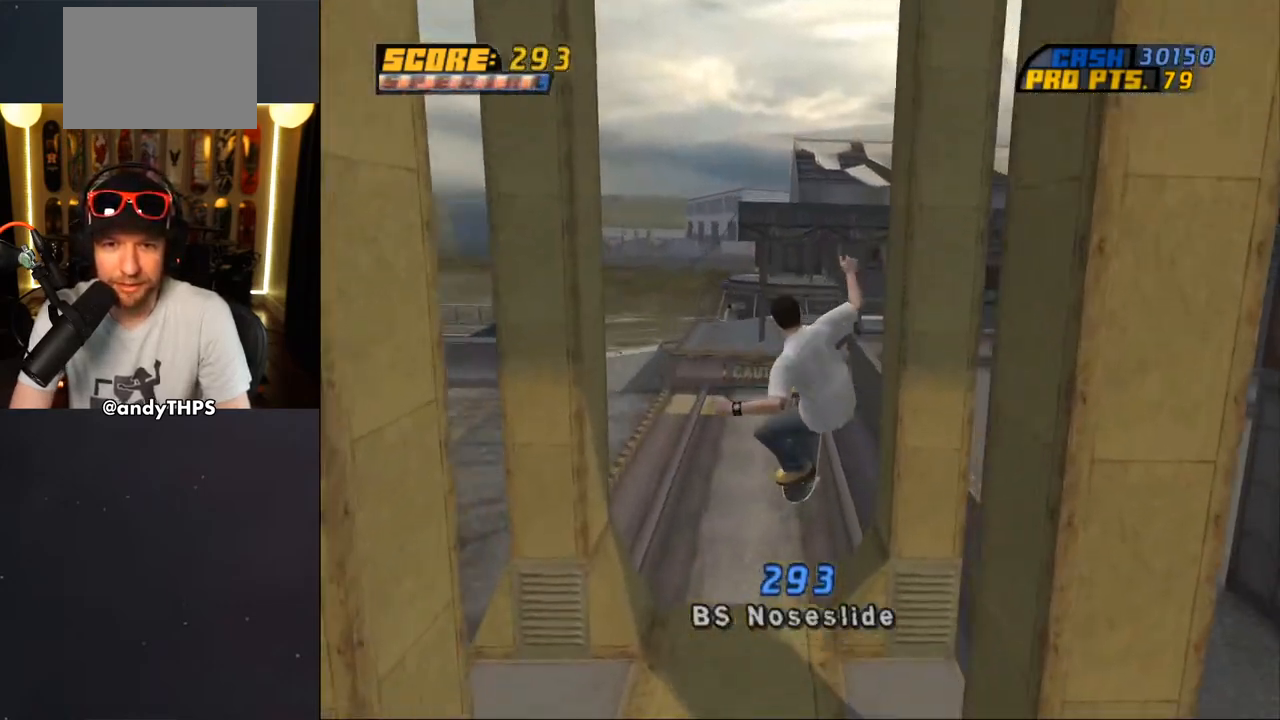
{"buttons": ["CROSS"], "left_stick": "center", "right_stick": "center", "events": [[200, "DPAD_UP", "up"]]}
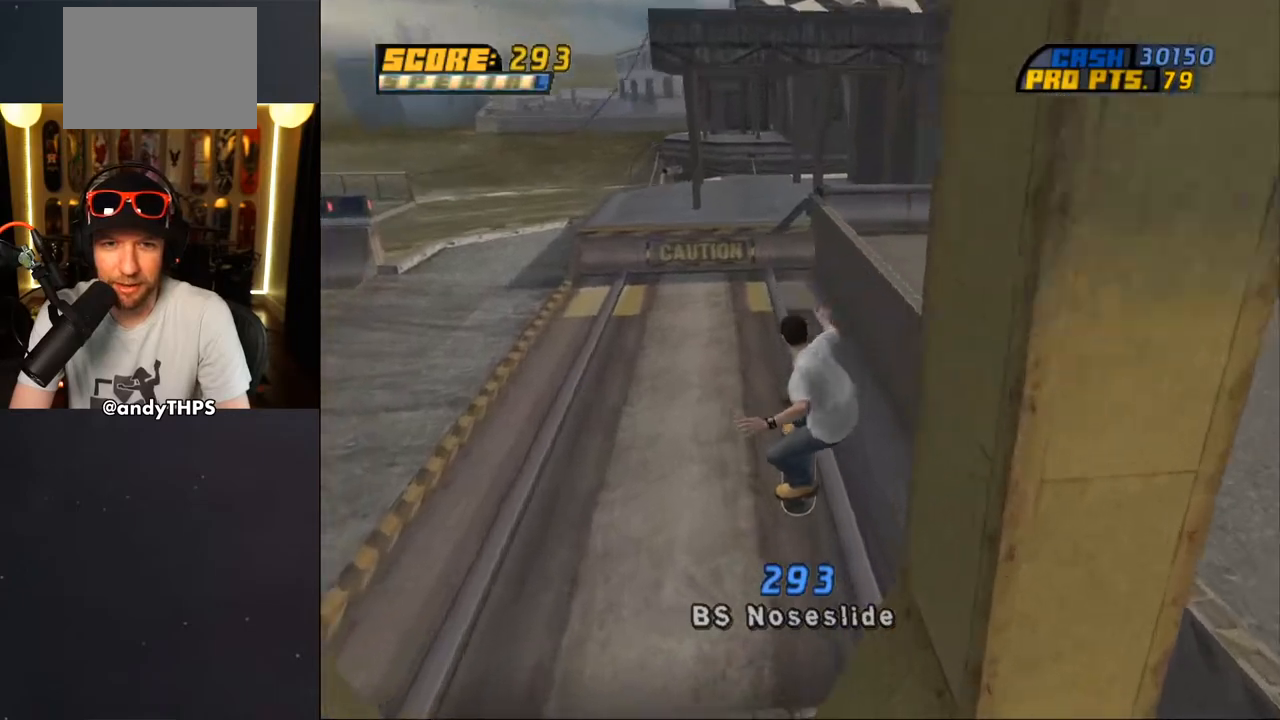
{"buttons": ["CROSS"], "left_stick": "center", "right_stick": "center", "events": [[167, "DPAD_RIGHT", "down"], [300, "DPAD_RIGHT", "up"], [333, "DPAD_UP", "down"], [417, "DPAD_UP", "up"]]}
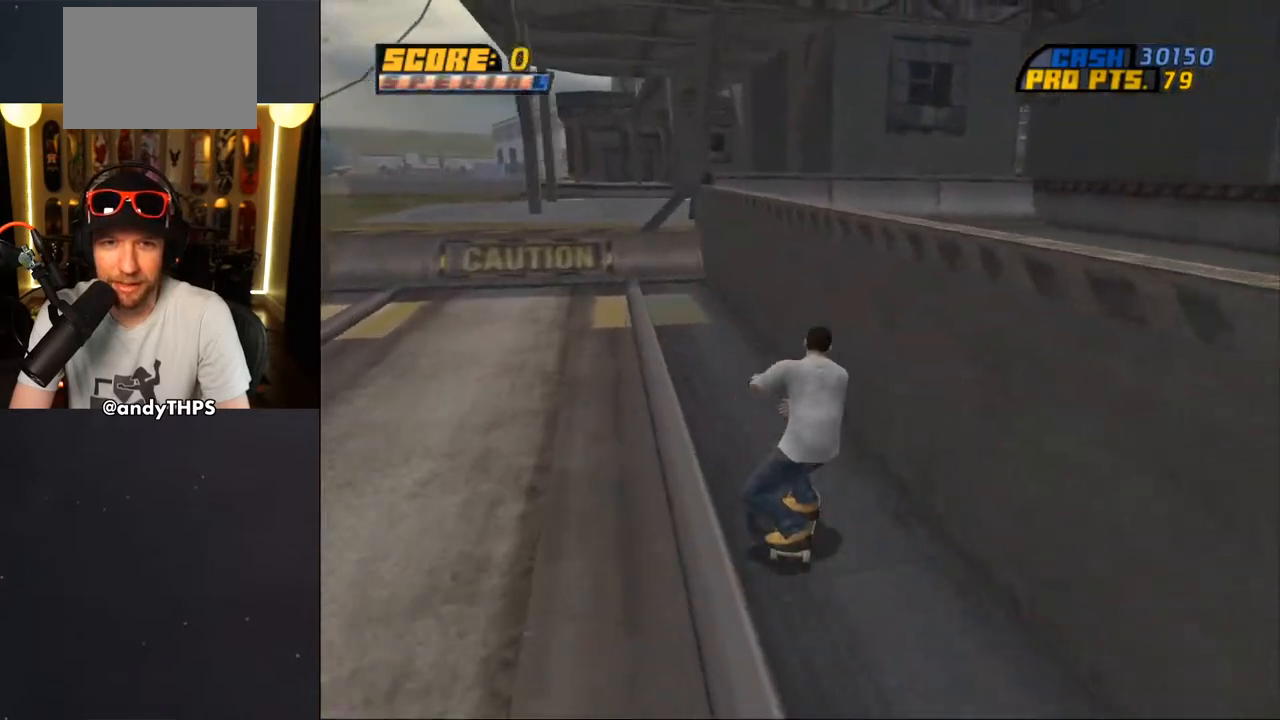
{"buttons": ["CROSS", "DPAD_UP"], "left_stick": "center", "right_stick": "center", "events": [[17, "CROSS", "up"], [17, "DPAD_UP", "down"], [33, "TRIANGLE", "down"], [50, "DPAD_LEFT", "down"], [150, "DPAD_LEFT", "up"], [350, "DPAD_UP", "up"], [383, "CROSS", "down"], [383, "TRIANGLE", "up"], [417, "DPAD_UP", "down"]]}
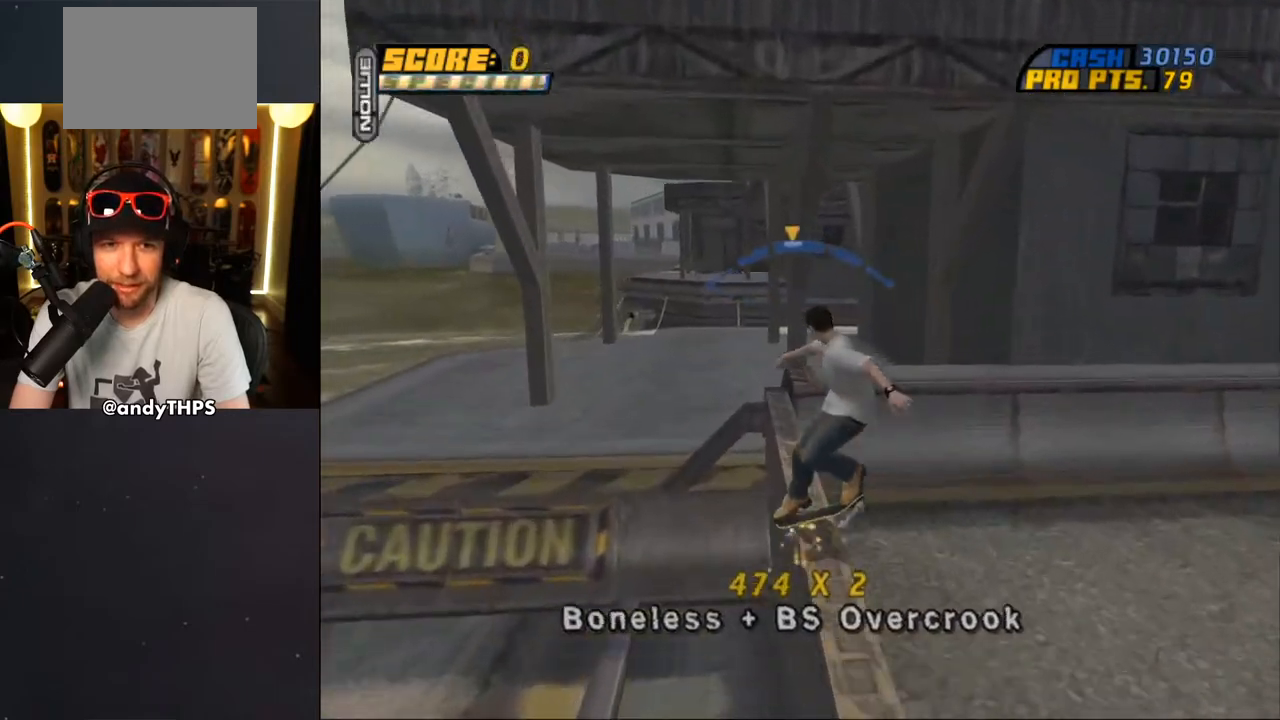
{"buttons": ["CROSS", "DPAD_UP"], "left_stick": "center", "right_stick": "center", "events": [[67, "DPAD_UP", "up"], [100, "CROSS", "up"], [100, "DPAD_UP", "down"], [200, "CROSS", "down"], [383, "DPAD_UP", "up"], [417, "DPAD_UP", "down"]]}
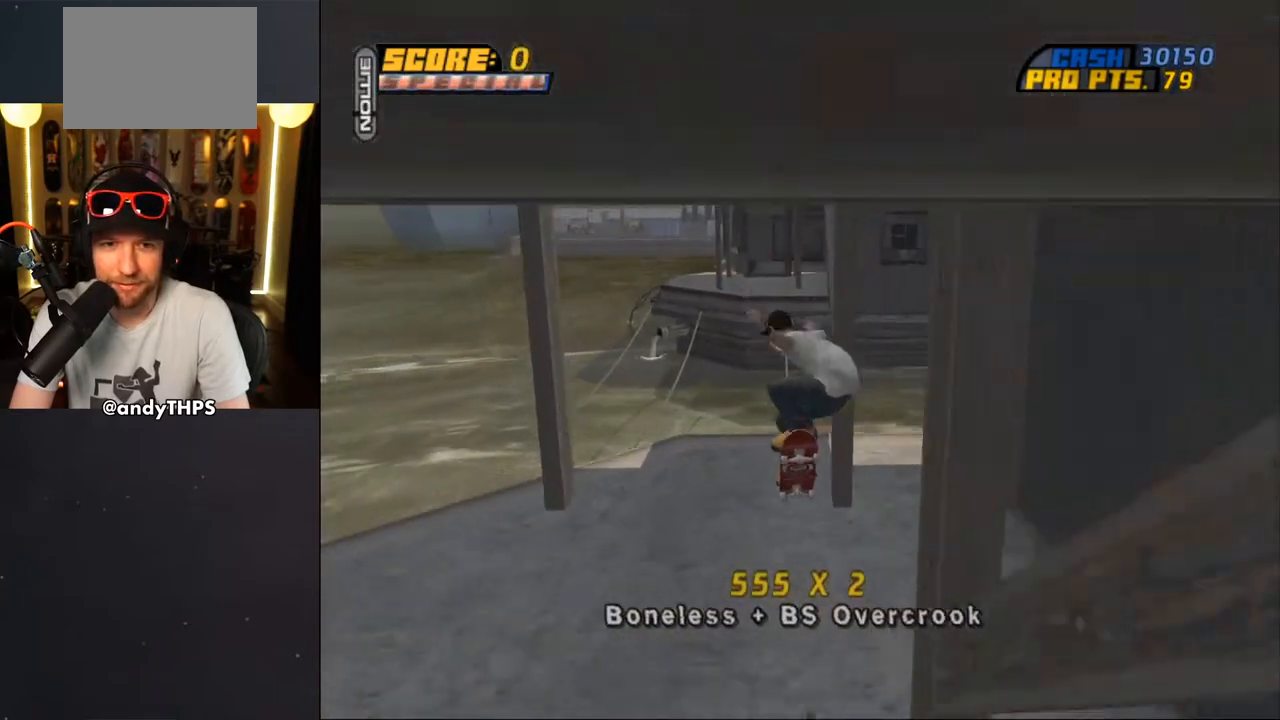
{"buttons": ["DPAD_UP"], "left_stick": "center", "right_stick": "center", "events": [[183, "DPAD_UP", "up"], [217, "DPAD_UP", "down"], [383, "CROSS", "up"]]}
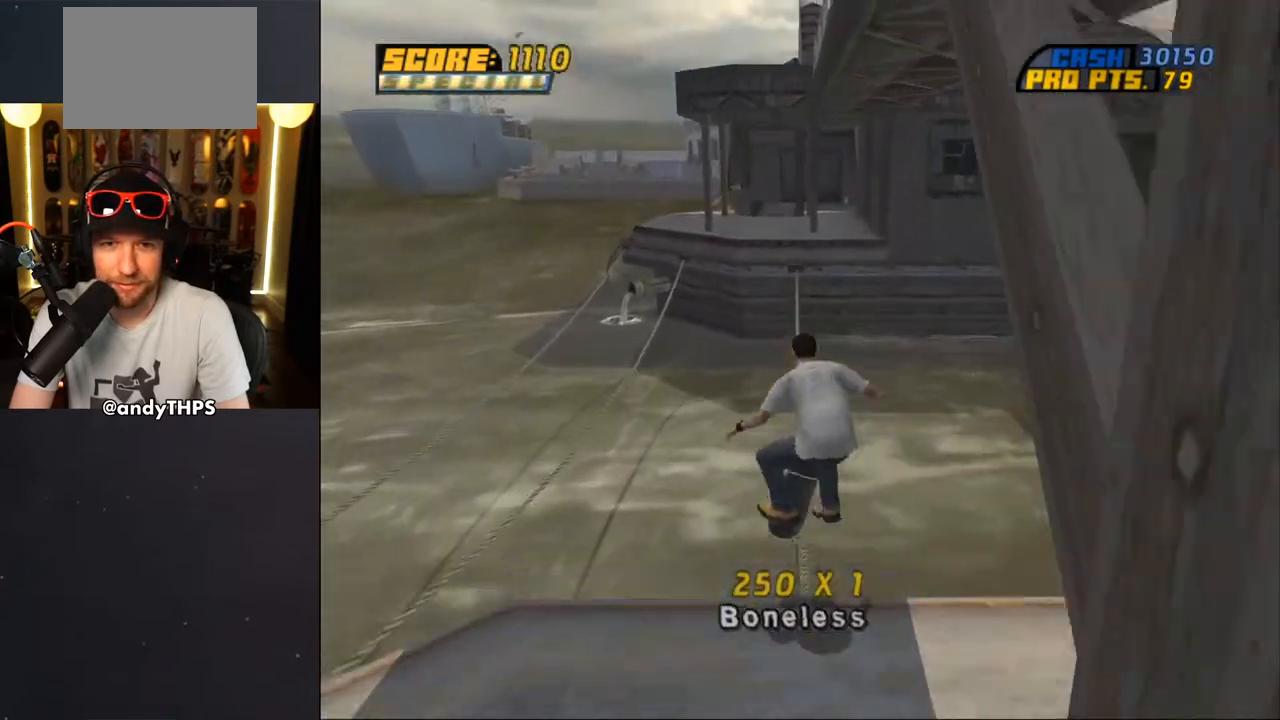
{"buttons": ["TRIANGLE"], "left_stick": "center", "right_stick": "center", "events": [[117, "DPAD_UP", "up"], [150, "DPAD_UP", "down"], [267, "DPAD_UP", "up"], [300, "DPAD_UP", "down"], [350, "TRIANGLE", "down"], [417, "DPAD_UP", "up"], [450, "DPAD_UP", "down"], [483, "DPAD_UP", "up"]]}
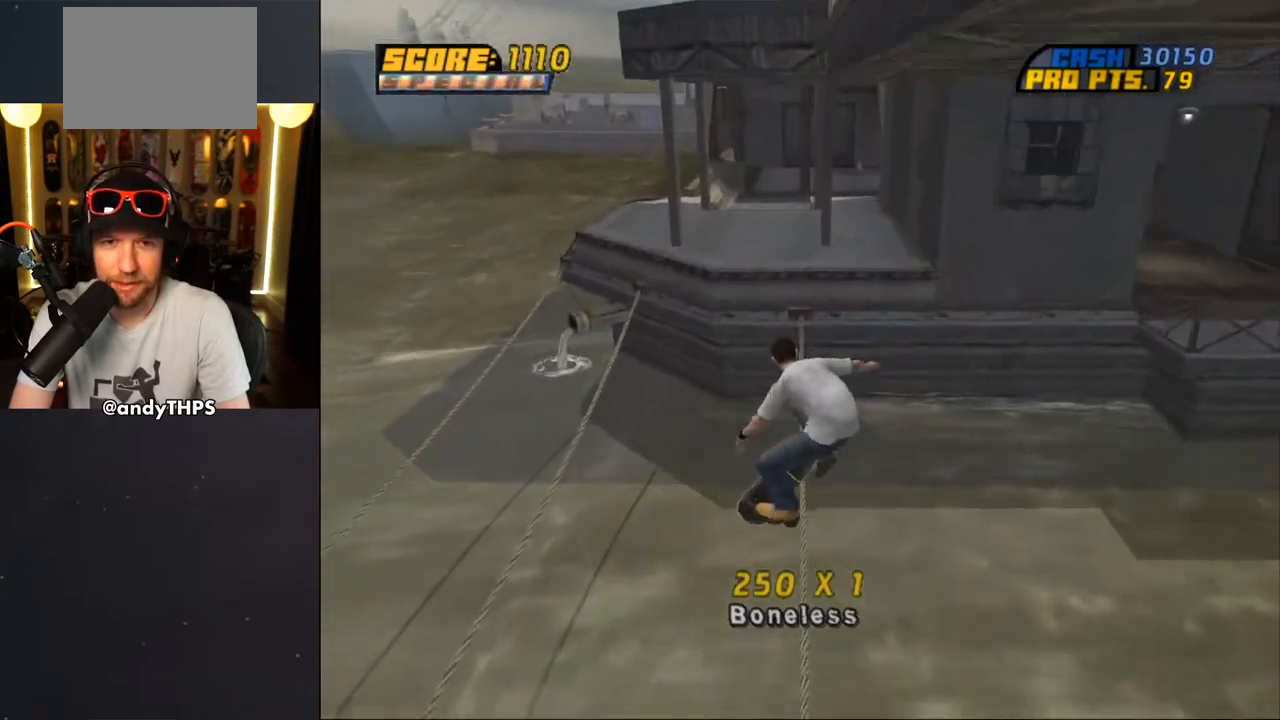
{"buttons": ["CROSS"], "left_stick": "center", "right_stick": "center", "events": [[67, "DPAD_UP", "down"], [150, "DPAD_UP", "up"], [183, "DPAD_UP", "down"], [283, "DPAD_UP", "up"], [333, "DPAD_UP", "down"], [350, "DPAD_UP", "up"], [383, "CROSS", "down"], [383, "TRIANGLE", "up"], [417, "DPAD_UP", "down"], [483, "DPAD_UP", "up"]]}
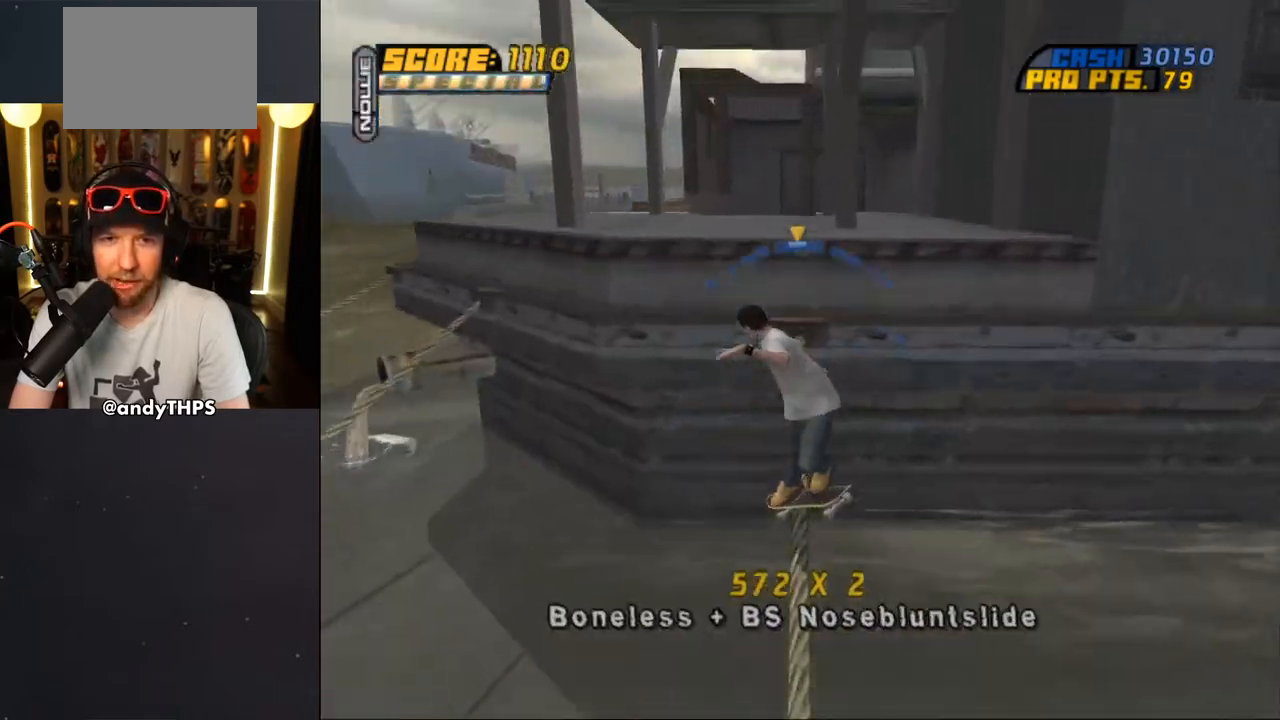
{"buttons": ["CROSS"], "left_stick": "center", "right_stick": "center", "events": [[50, "CROSS", "up"], [50, "DPAD_UP", "down"], [150, "CROSS", "down"], [300, "DPAD_UP", "up"]]}
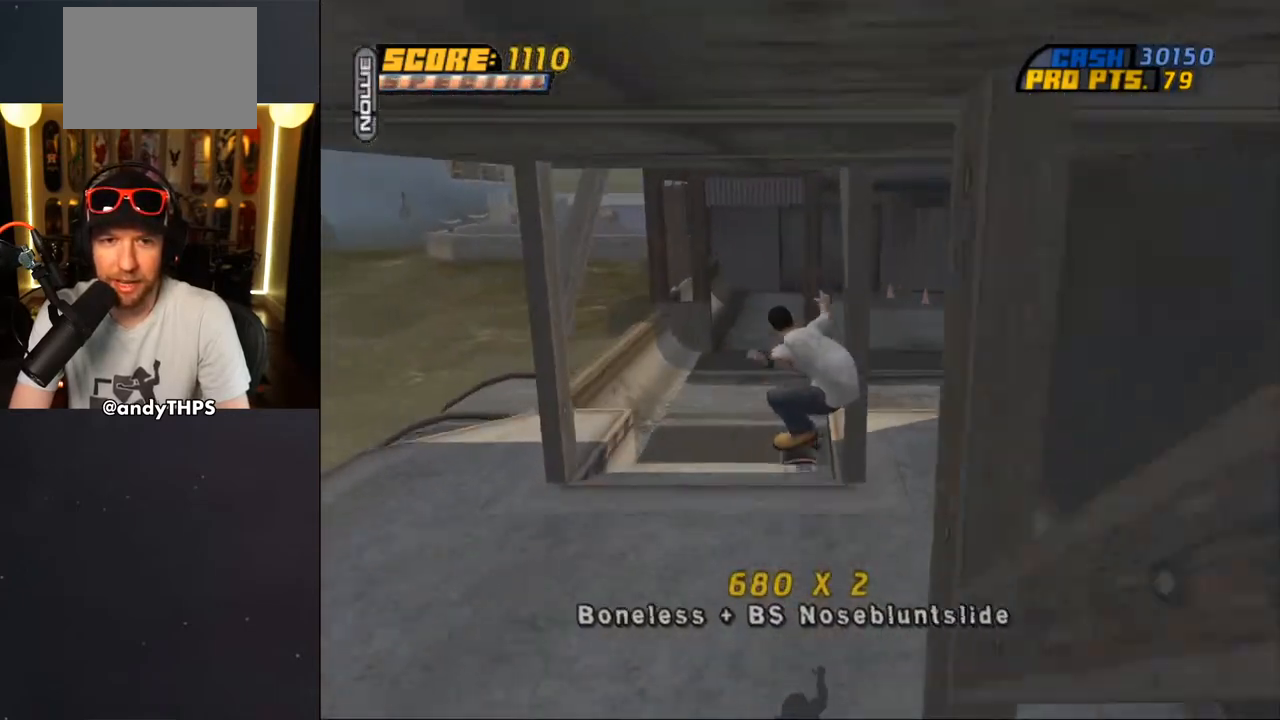
{"buttons": ["CROSS"], "left_stick": "center", "right_stick": "center", "events": []}
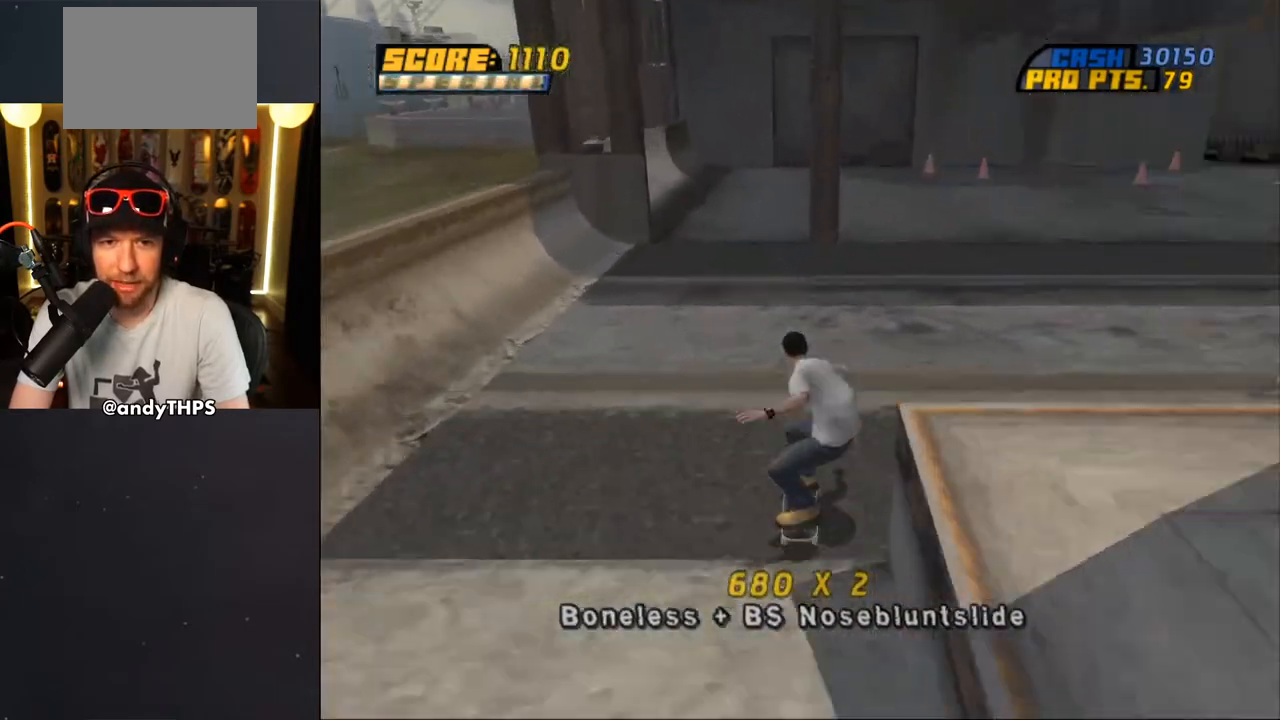
{"buttons": ["CROSS"], "left_stick": "center", "right_stick": "center", "events": [[50, "DPAD_LEFT", "down"], [117, "DPAD_DOWN", "down"], [400, "DPAD_DOWN", "up"], [467, "DPAD_LEFT", "up"]]}